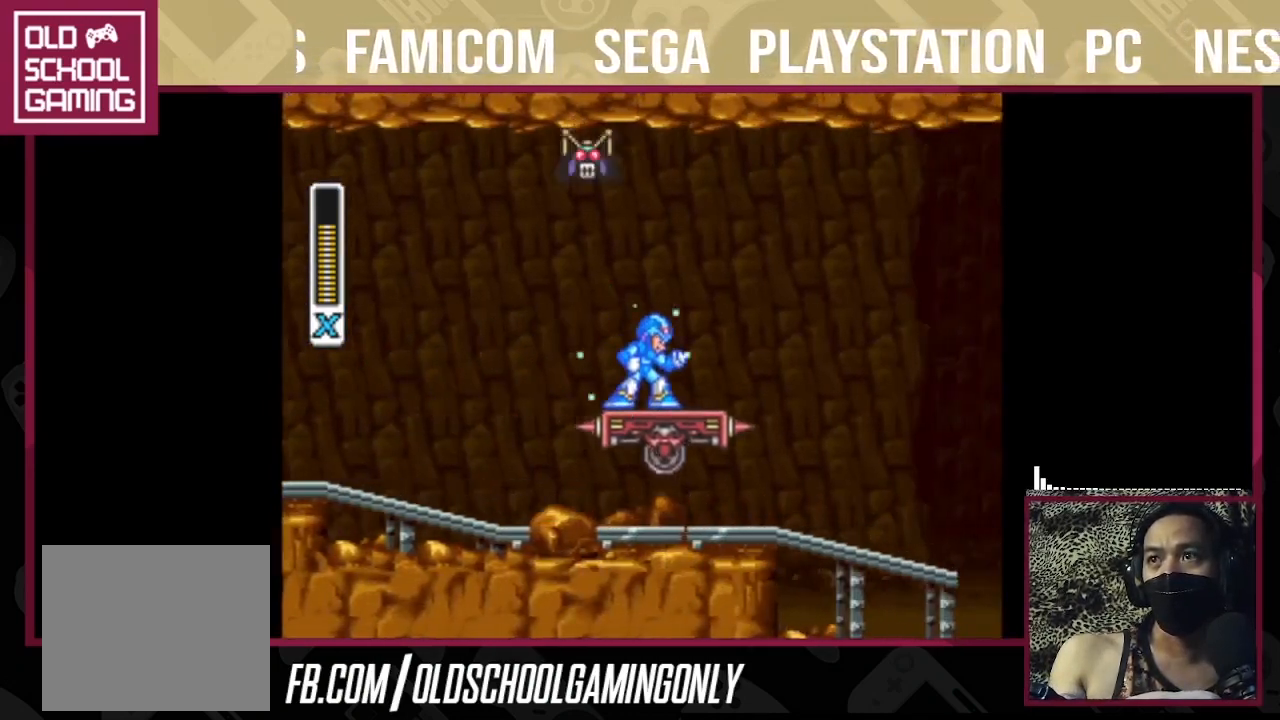
Gameplay with a controller (PlayStation layout); each line is a JSON object with the inputs held at the frame after it. "events" lists button and stick changes between this image and that frame as [ms after this image, input, new state], when the widget could be followed in between. Not read: L2 L3 R3 left_stick.
{"buttons": ["TRIANGLE"], "right_stick": "center", "events": []}
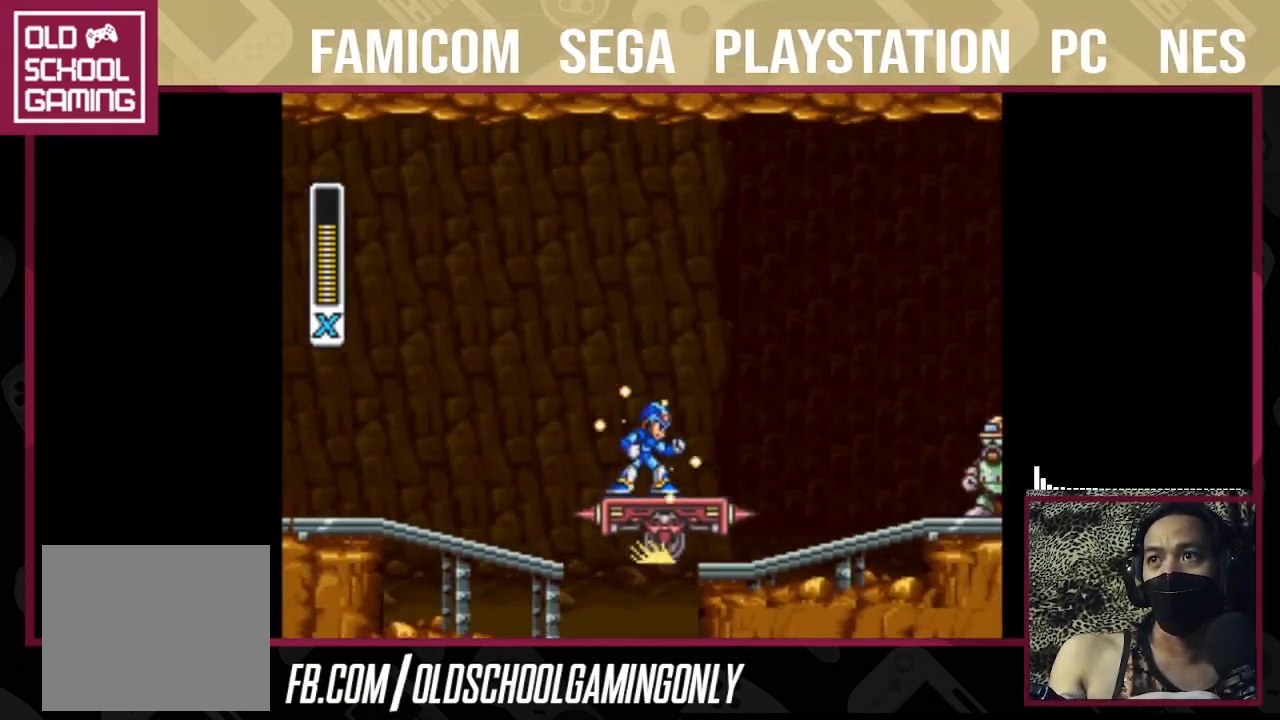
{"buttons": ["TRIANGLE"], "right_stick": "center", "events": [[333, "TRIANGLE", "up"], [400, "TRIANGLE", "down"]]}
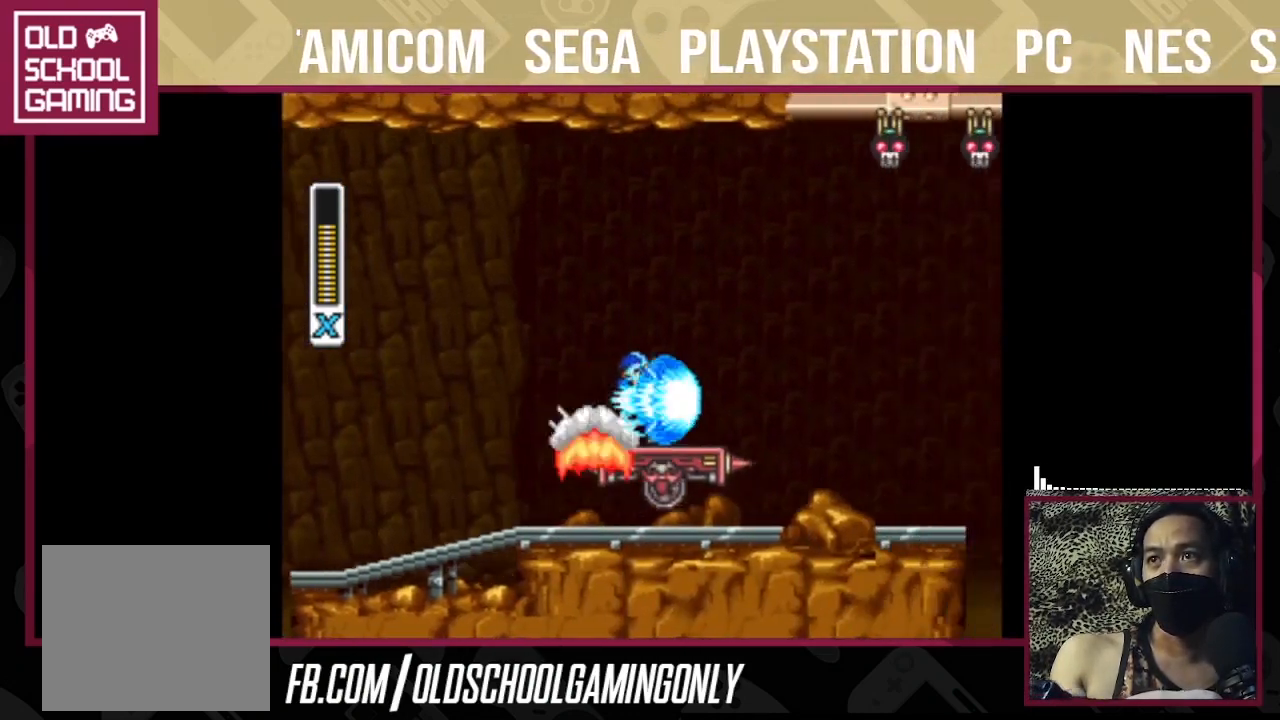
{"buttons": ["TRIANGLE"], "right_stick": "center", "events": []}
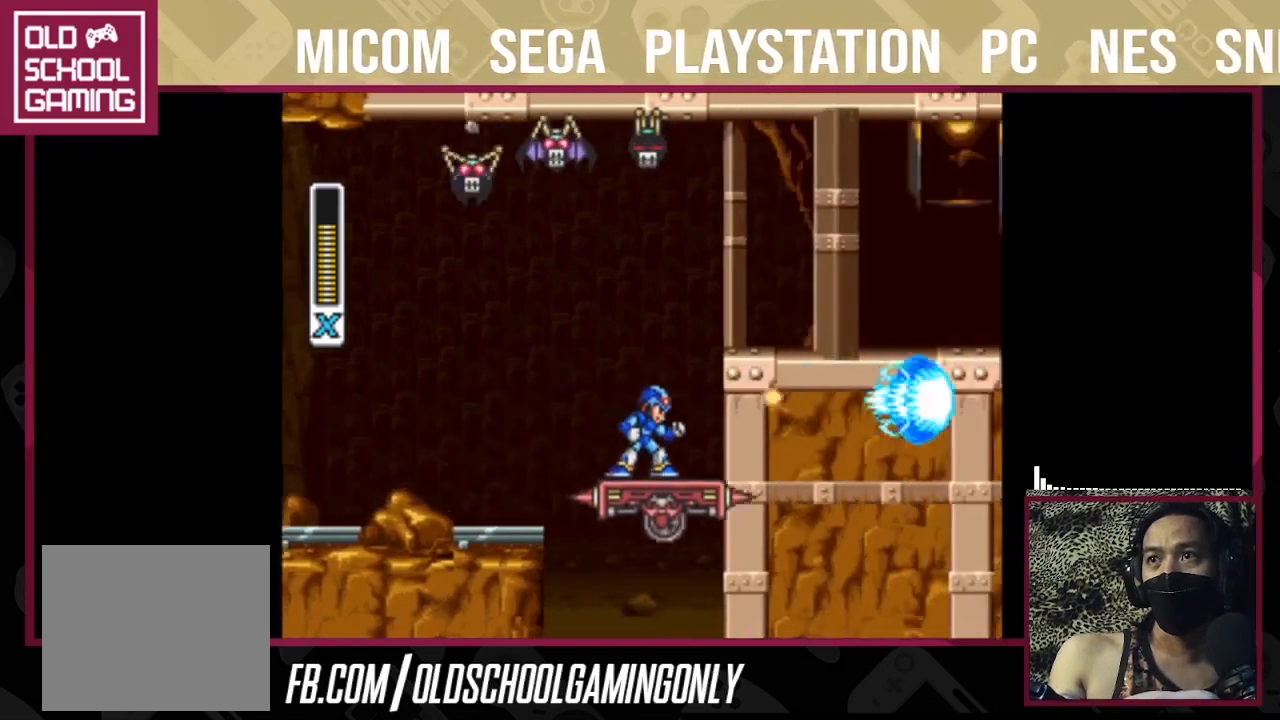
{"buttons": ["TRIANGLE"], "right_stick": "center", "events": [[167, "CROSS", "down"], [167, "SQUARE", "down"], [433, "CROSS", "up"], [433, "SQUARE", "up"]]}
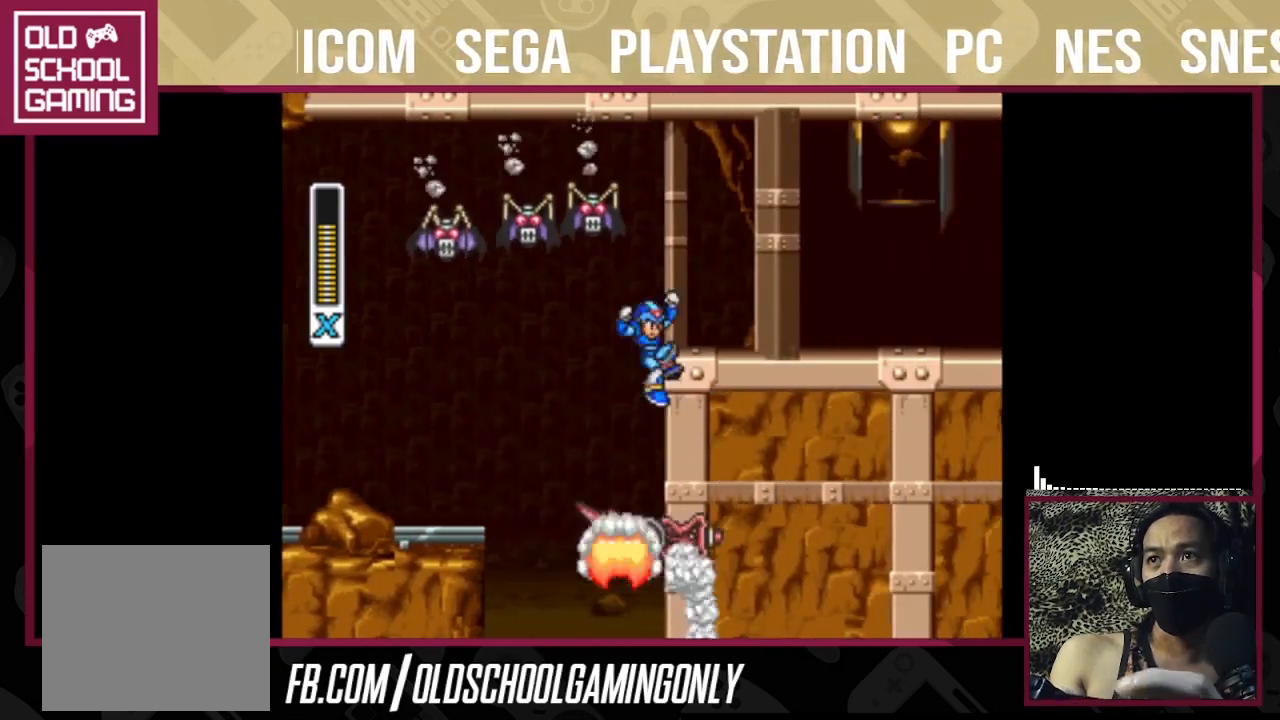
{"buttons": ["CROSS", "SQUARE", "TRIANGLE"], "right_stick": "center", "events": [[267, "CROSS", "down"], [267, "SQUARE", "down"]]}
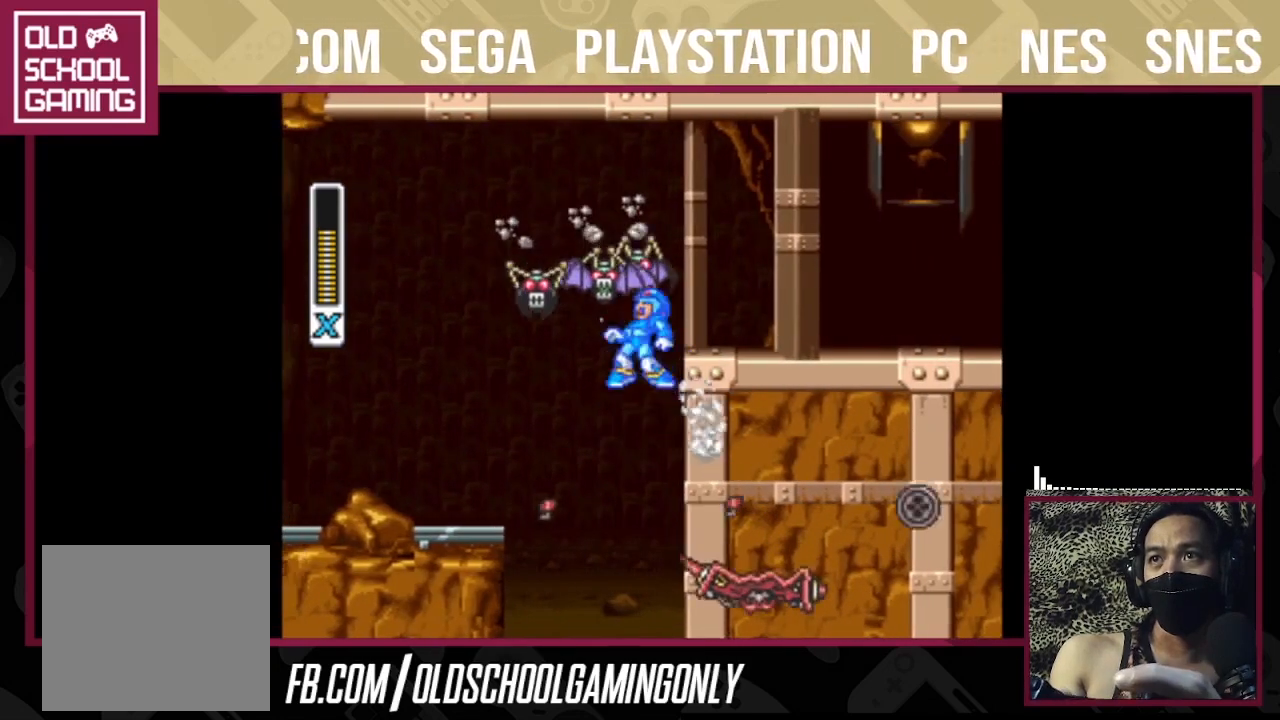
{"buttons": ["CROSS", "SQUARE", "TRIANGLE"], "right_stick": "center", "events": [[33, "CROSS", "up"], [33, "SQUARE", "up"], [467, "CROSS", "down"], [467, "SQUARE", "down"]]}
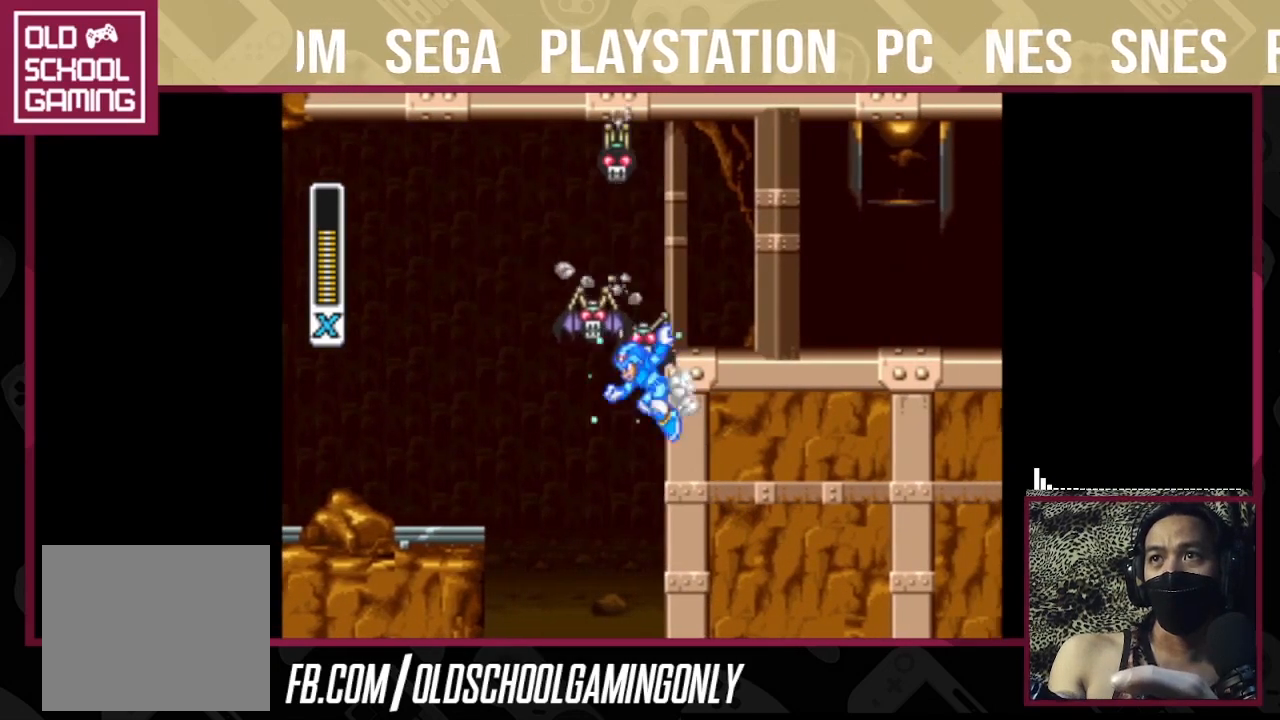
{"buttons": ["TRIANGLE"], "right_stick": "center", "events": [[367, "CROSS", "up"], [367, "SQUARE", "up"]]}
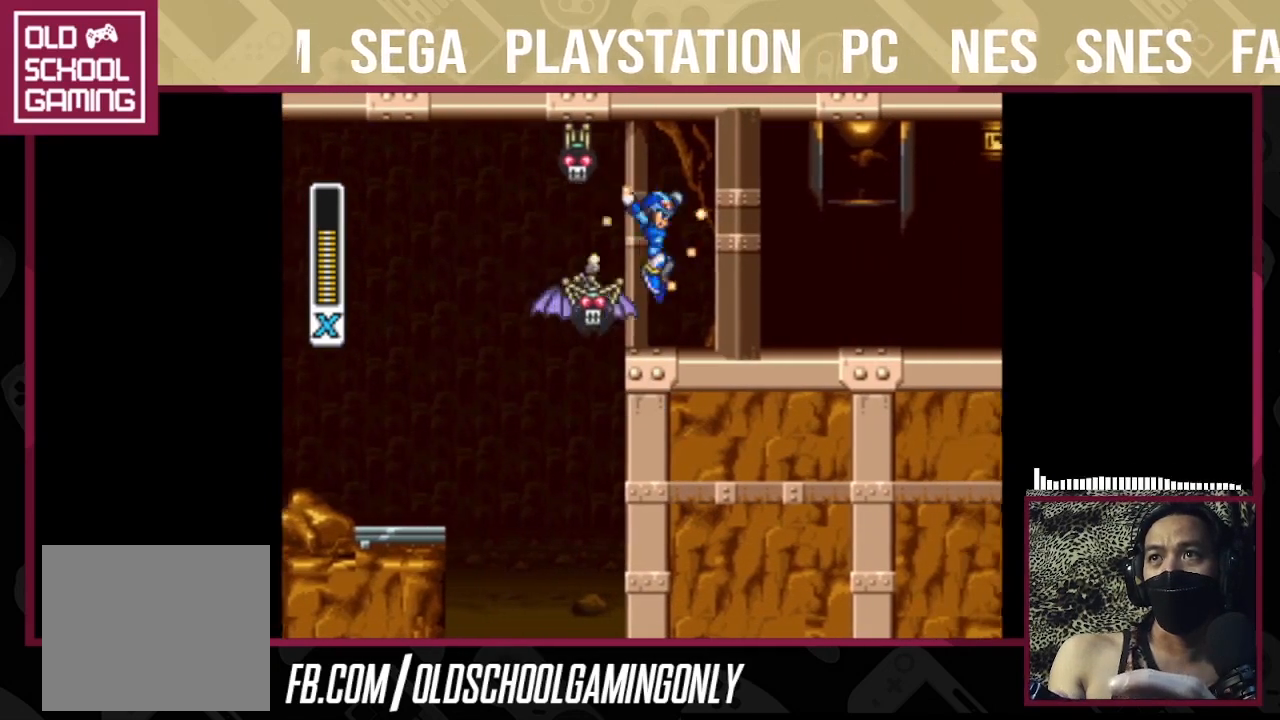
{"buttons": ["TRIANGLE"], "right_stick": "center", "events": []}
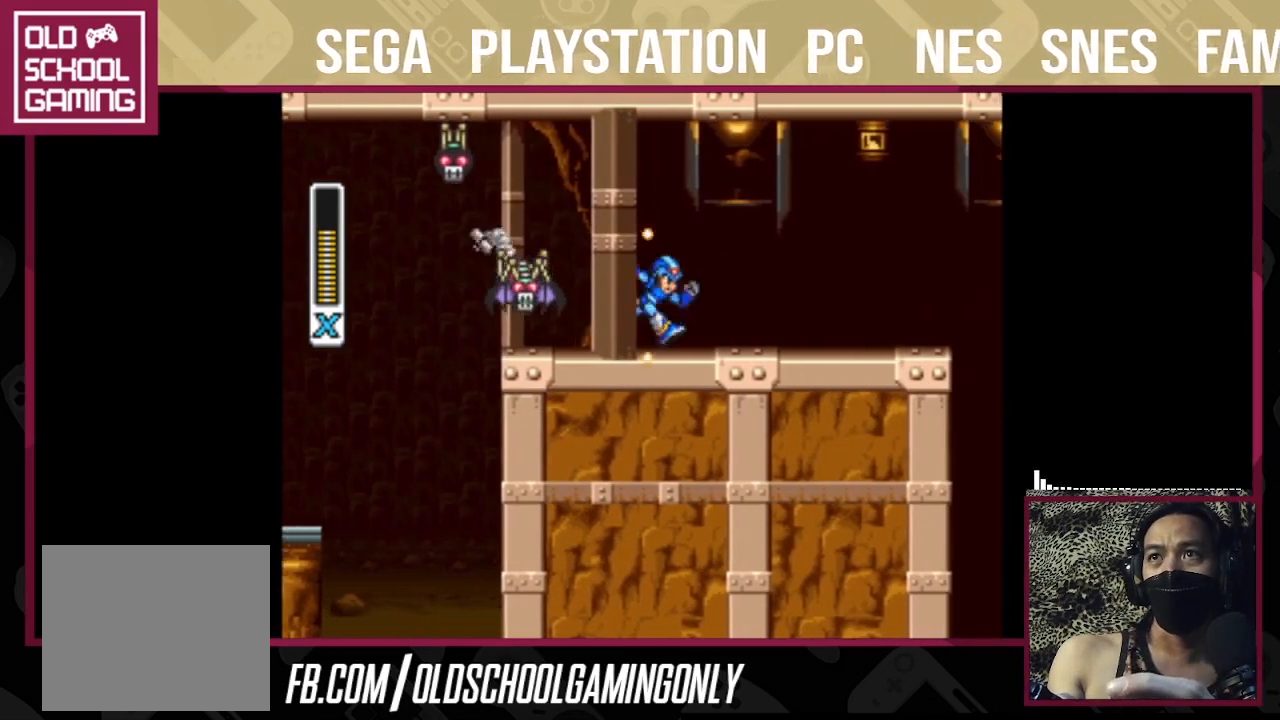
{"buttons": ["TRIANGLE"], "right_stick": "center", "events": []}
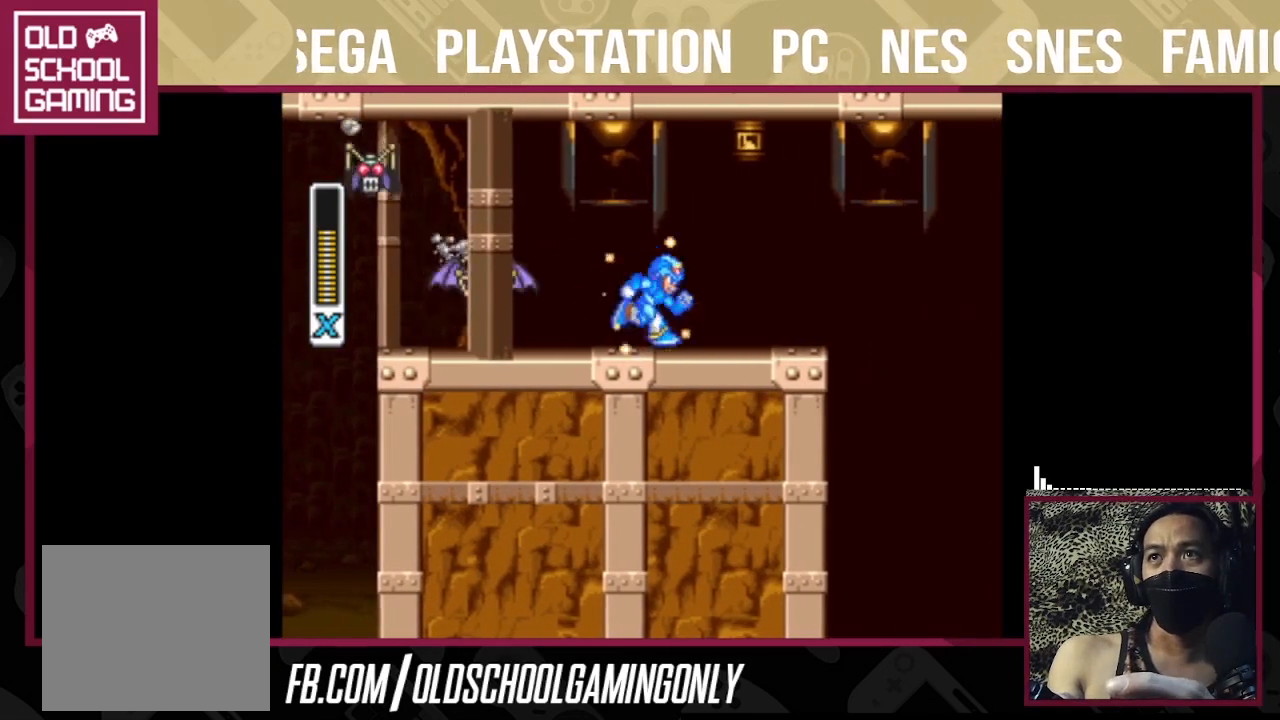
{"buttons": ["TRIANGLE"], "right_stick": "center", "events": [[167, "TRIANGLE", "up"], [233, "TRIANGLE", "down"]]}
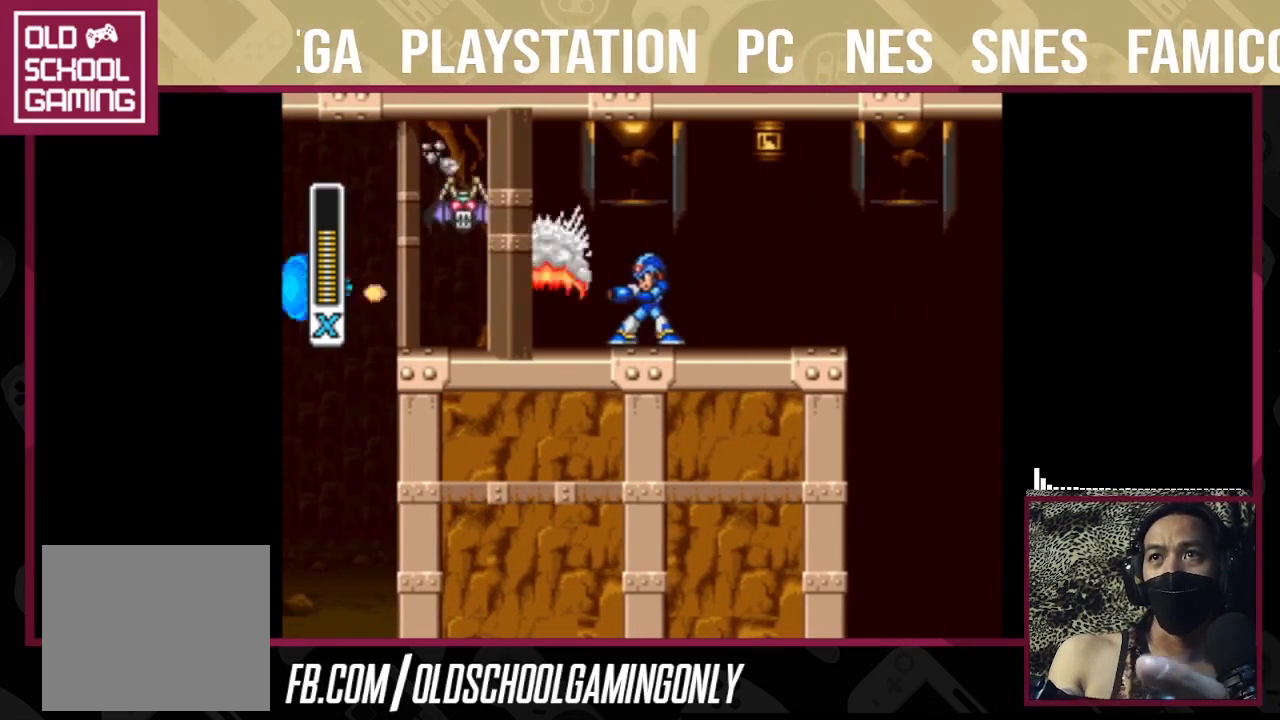
{"buttons": ["TRIANGLE"], "right_stick": "center", "events": [[167, "CROSS", "down"], [167, "SQUARE", "down"], [267, "CROSS", "up"], [267, "SQUARE", "up"], [300, "TRIANGLE", "up"], [367, "TRIANGLE", "down"]]}
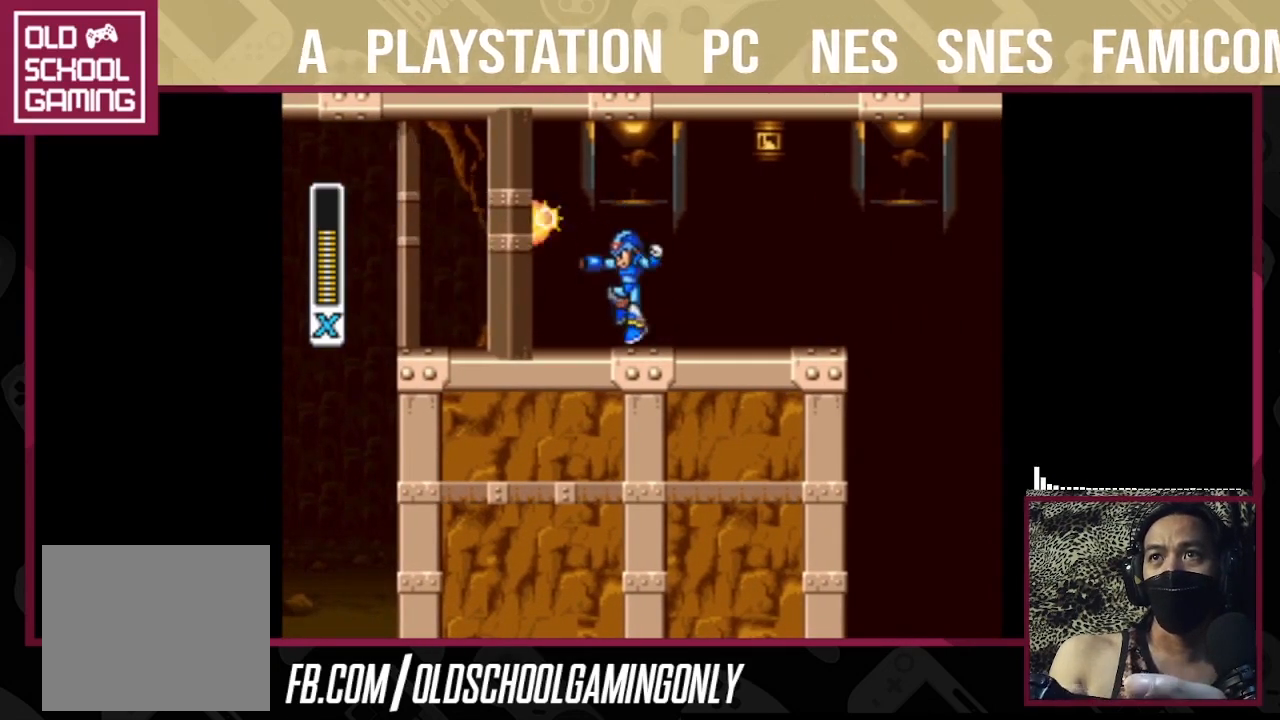
{"buttons": ["TRIANGLE"], "right_stick": "center", "events": []}
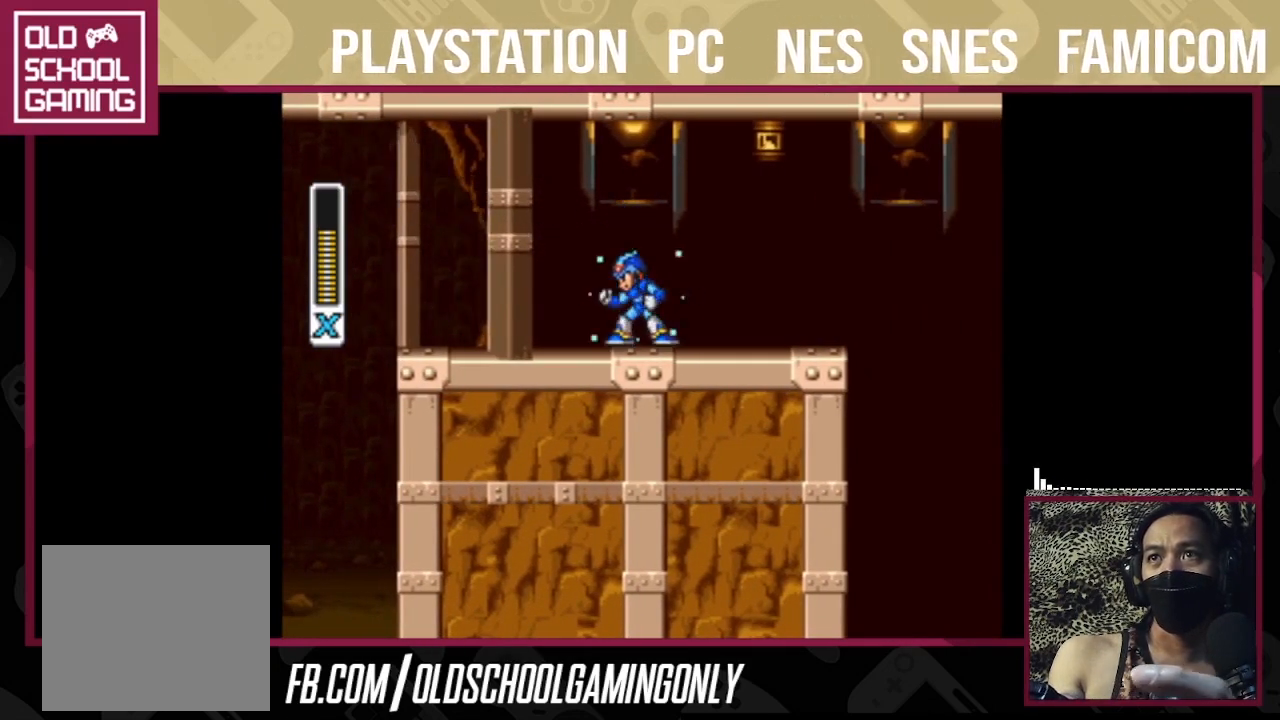
{"buttons": ["TRIANGLE"], "right_stick": "center", "events": []}
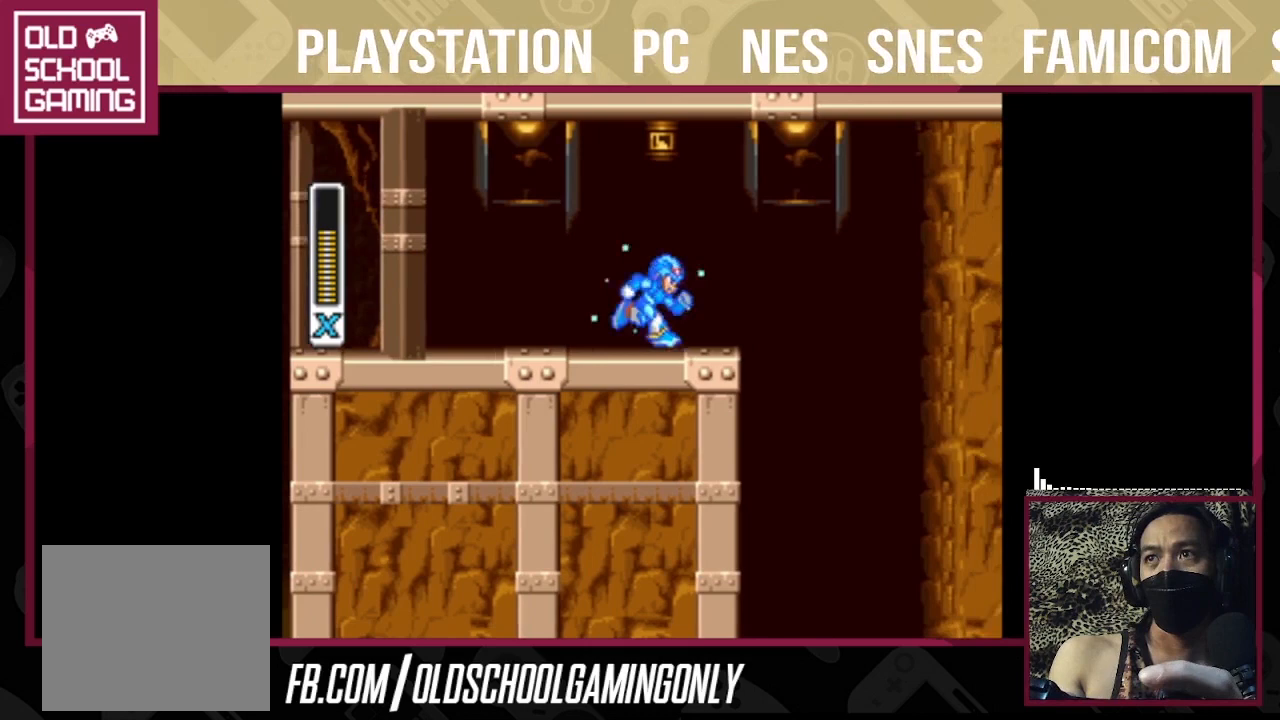
{"buttons": ["TRIANGLE"], "right_stick": "center", "events": []}
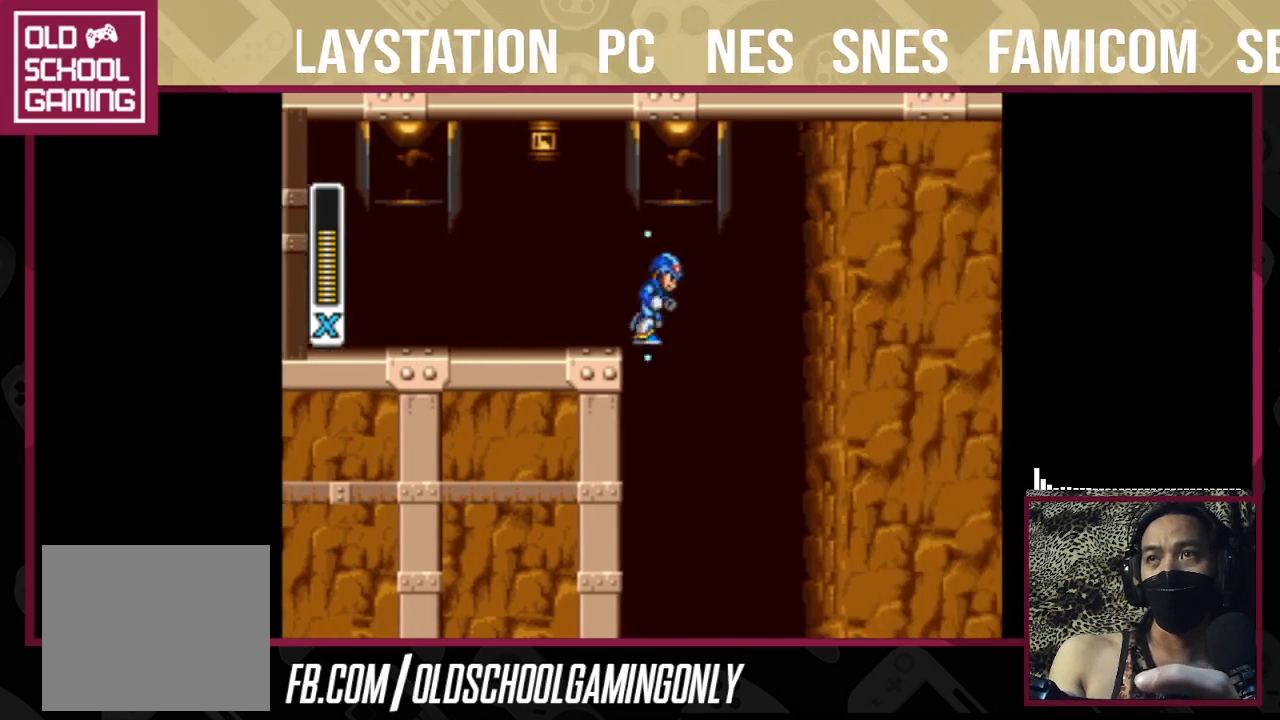
{"buttons": ["TRIANGLE"], "right_stick": "center", "events": []}
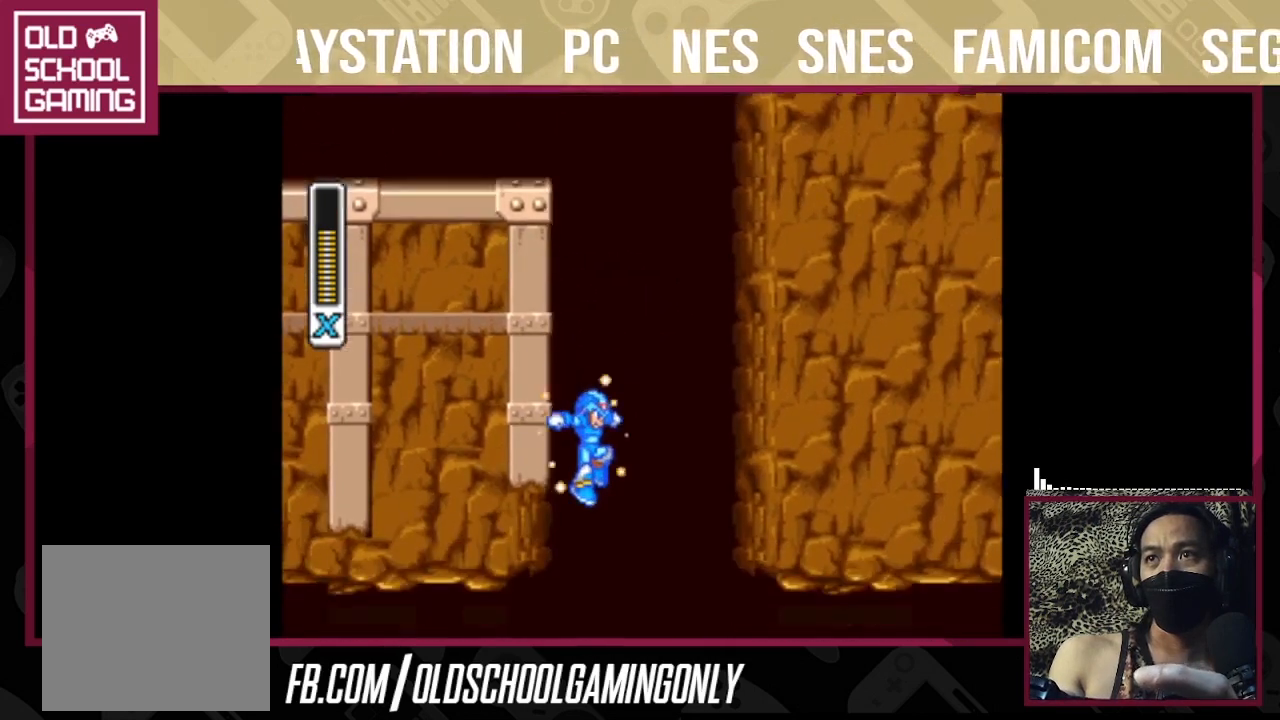
{"buttons": ["TRIANGLE"], "right_stick": "center", "events": []}
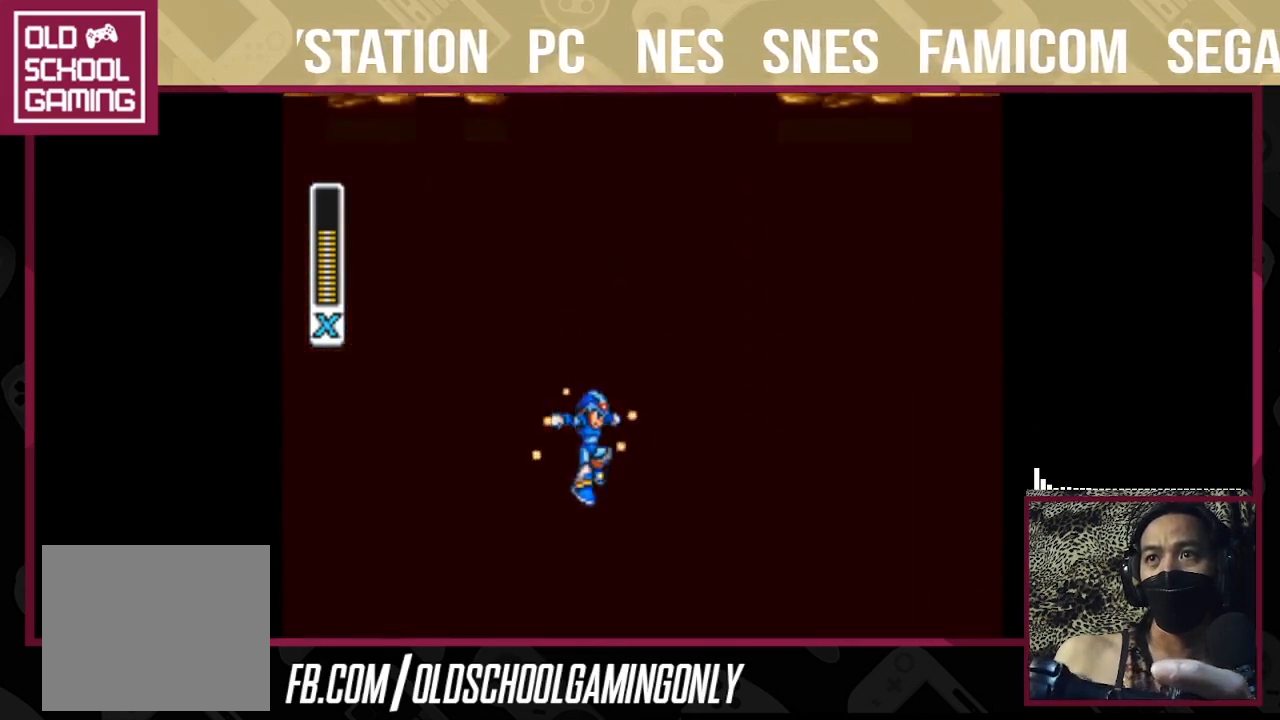
{"buttons": ["TRIANGLE"], "right_stick": "center", "events": []}
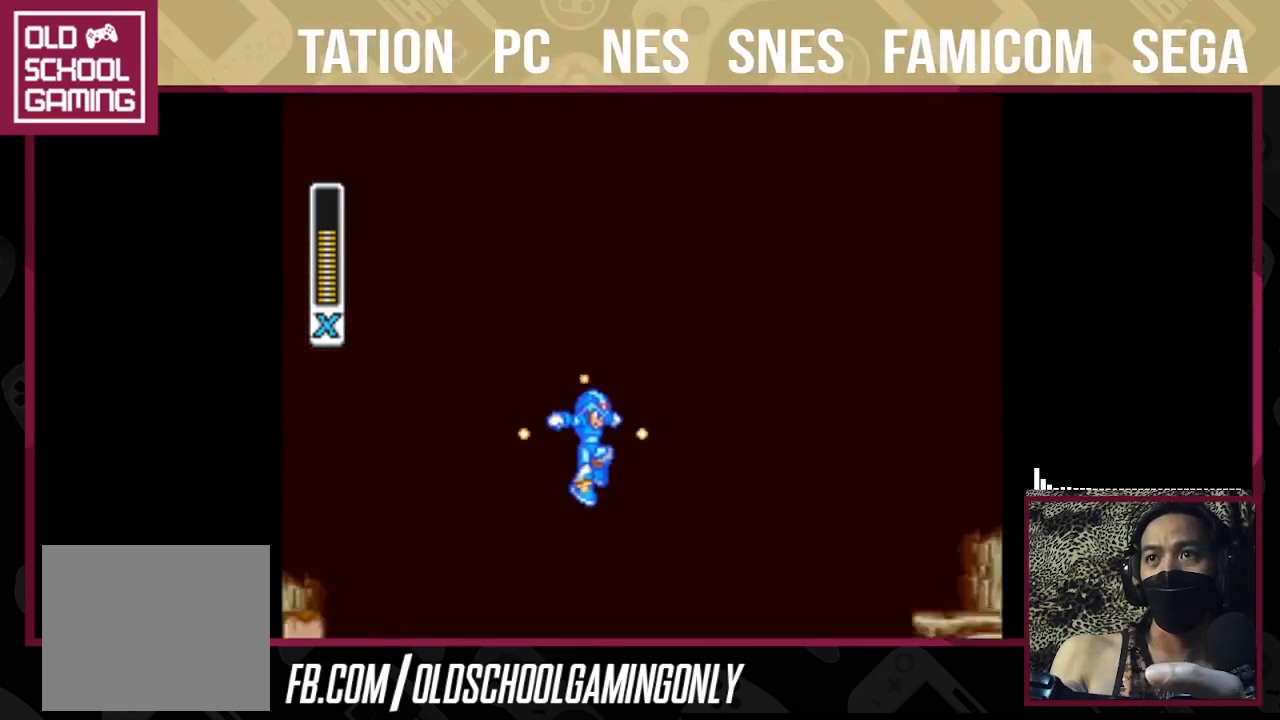
{"buttons": ["CROSS", "SQUARE", "TRIANGLE"], "right_stick": "center", "events": [[500, "CROSS", "down"], [500, "SQUARE", "down"]]}
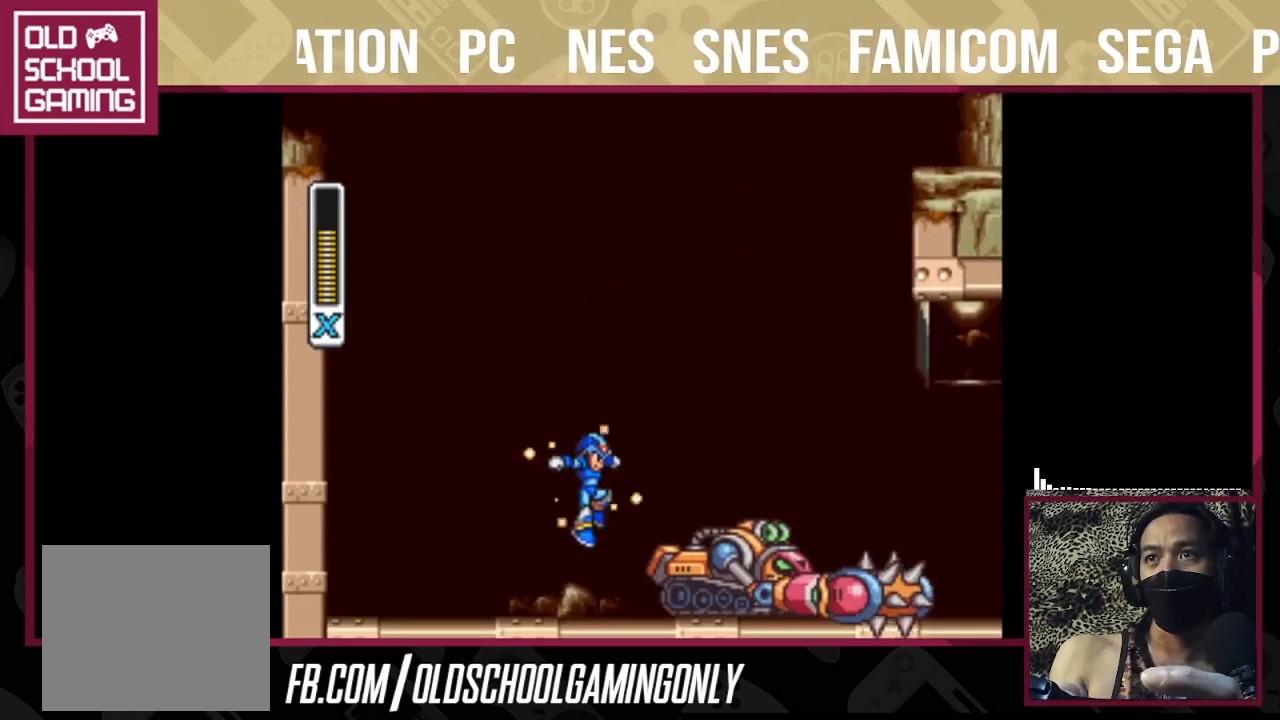
{"buttons": ["TRIANGLE"], "right_stick": "center", "events": [[300, "CROSS", "up"], [300, "SQUARE", "up"]]}
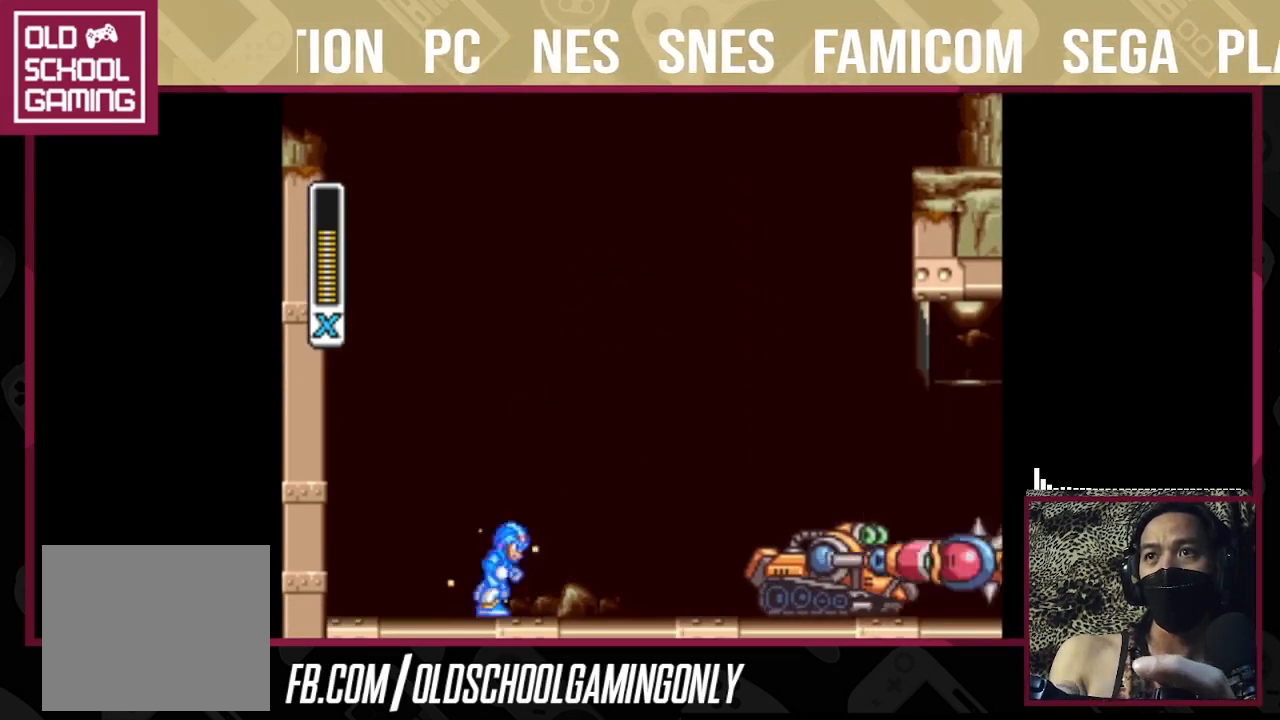
{"buttons": [], "right_stick": "center", "events": [[33, "TRIANGLE", "up"], [100, "TRIANGLE", "down"], [200, "TRIANGLE", "up"], [267, "TRIANGLE", "down"], [333, "TRIANGLE", "up"], [400, "TRIANGLE", "down"], [500, "TRIANGLE", "up"]]}
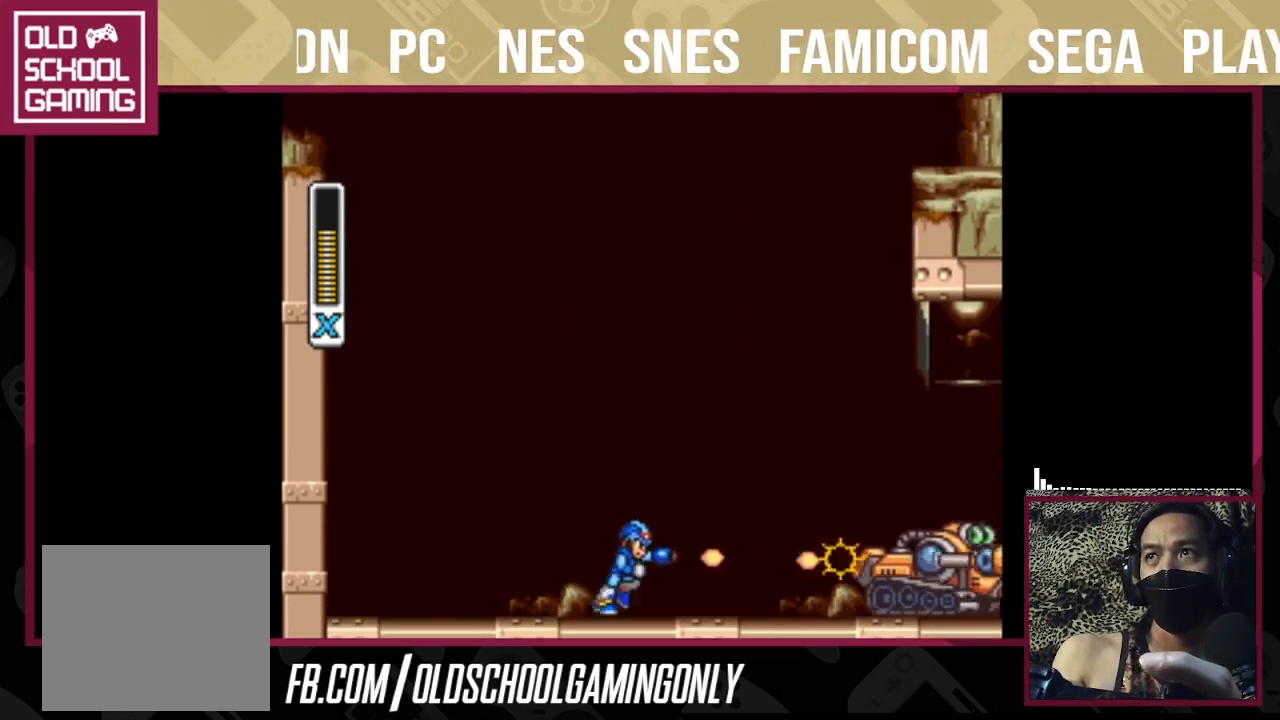
{"buttons": ["TRIANGLE"], "right_stick": "center", "events": [[67, "TRIANGLE", "down"], [133, "TRIANGLE", "up"], [200, "TRIANGLE", "down"], [267, "TRIANGLE", "up"], [367, "TRIANGLE", "down"], [400, "TRIANGLE", "up"], [500, "TRIANGLE", "down"]]}
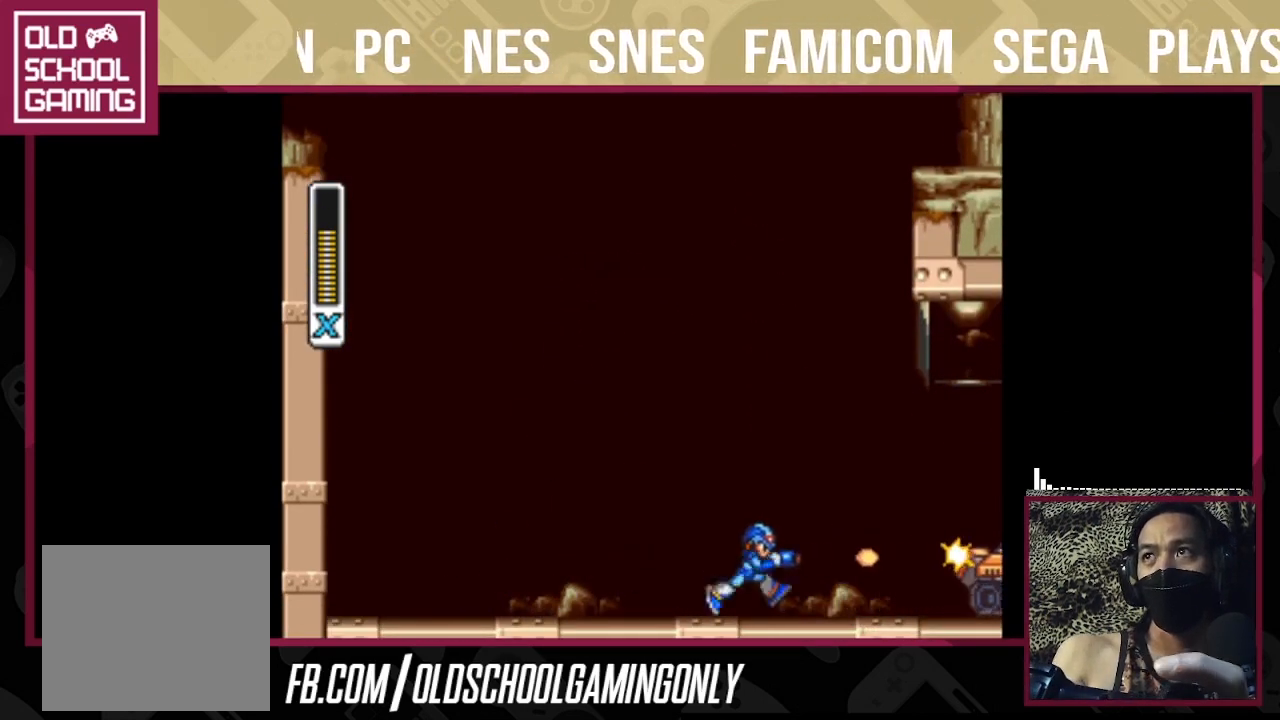
{"buttons": ["TRIANGLE"], "right_stick": "center", "events": [[100, "TRIANGLE", "up"], [133, "TRIANGLE", "down"], [233, "TRIANGLE", "up"], [300, "TRIANGLE", "down"], [367, "TRIANGLE", "up"], [467, "TRIANGLE", "down"]]}
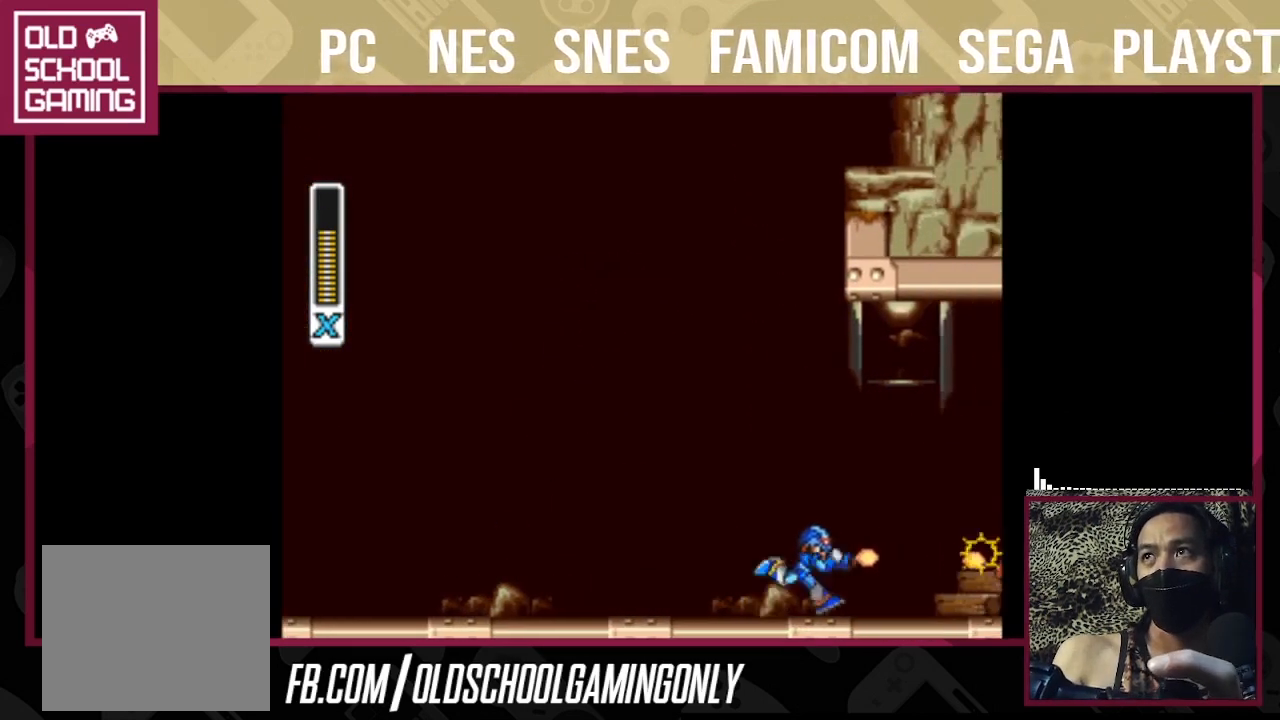
{"buttons": [], "right_stick": "center", "events": [[33, "TRIANGLE", "up"], [100, "TRIANGLE", "down"], [167, "TRIANGLE", "up"], [233, "TRIANGLE", "down"], [333, "TRIANGLE", "up"], [400, "TRIANGLE", "down"], [467, "TRIANGLE", "up"]]}
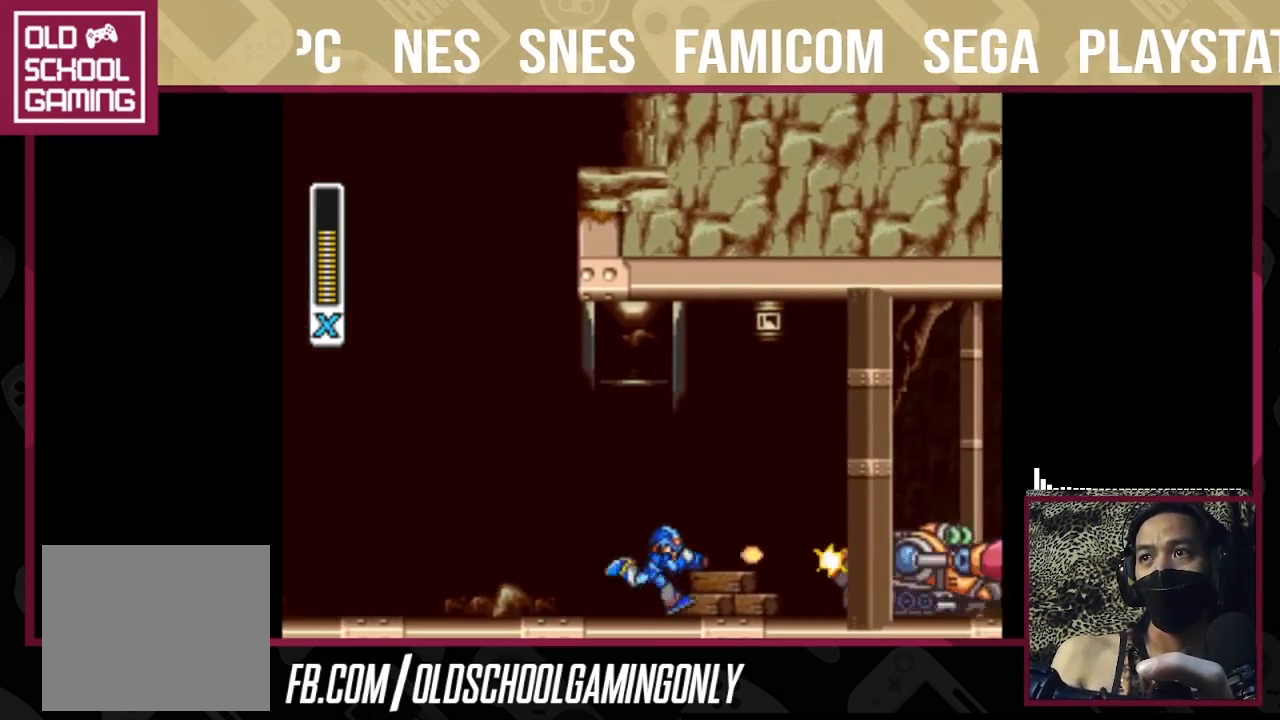
{"buttons": ["TRIANGLE"], "right_stick": "center", "events": [[33, "TRIANGLE", "down"], [100, "TRIANGLE", "up"], [200, "TRIANGLE", "down"], [267, "TRIANGLE", "up"], [333, "TRIANGLE", "down"], [433, "TRIANGLE", "up"], [500, "TRIANGLE", "down"]]}
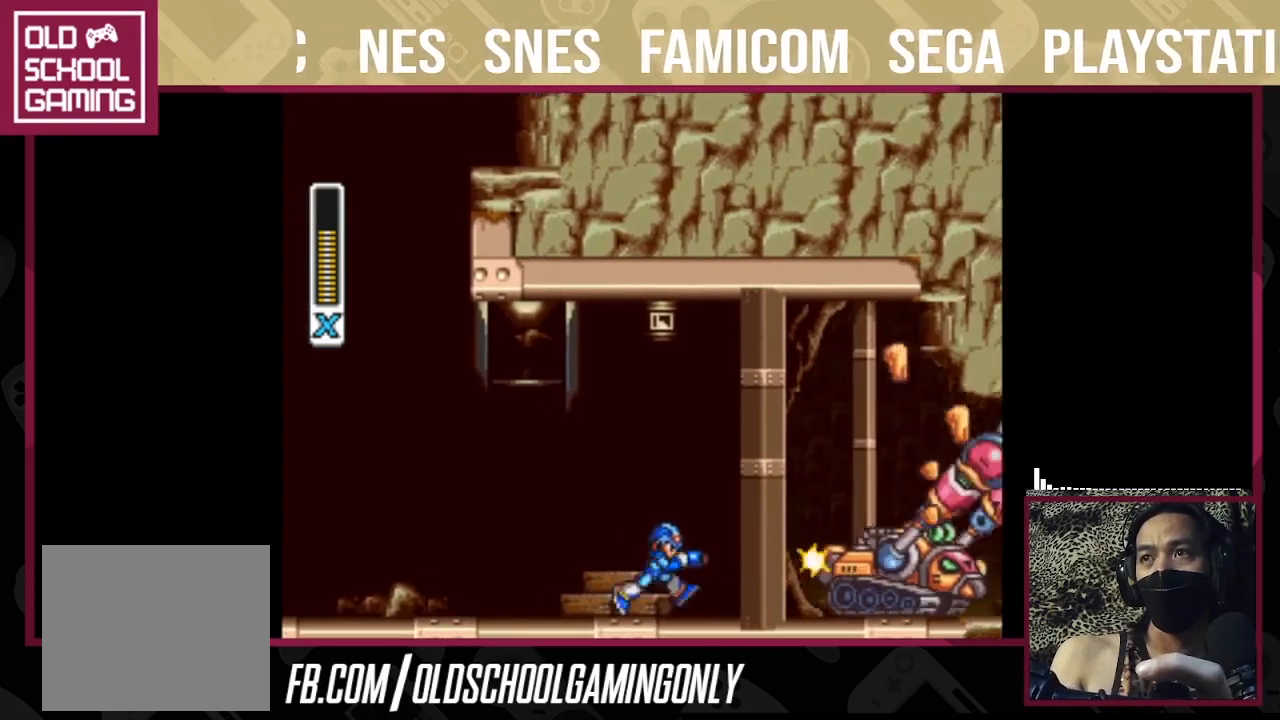
{"buttons": ["TRIANGLE"], "right_stick": "center", "events": [[67, "TRIANGLE", "up"], [167, "TRIANGLE", "down"], [233, "TRIANGLE", "up"], [300, "TRIANGLE", "down"], [367, "TRIANGLE", "up"], [467, "TRIANGLE", "down"]]}
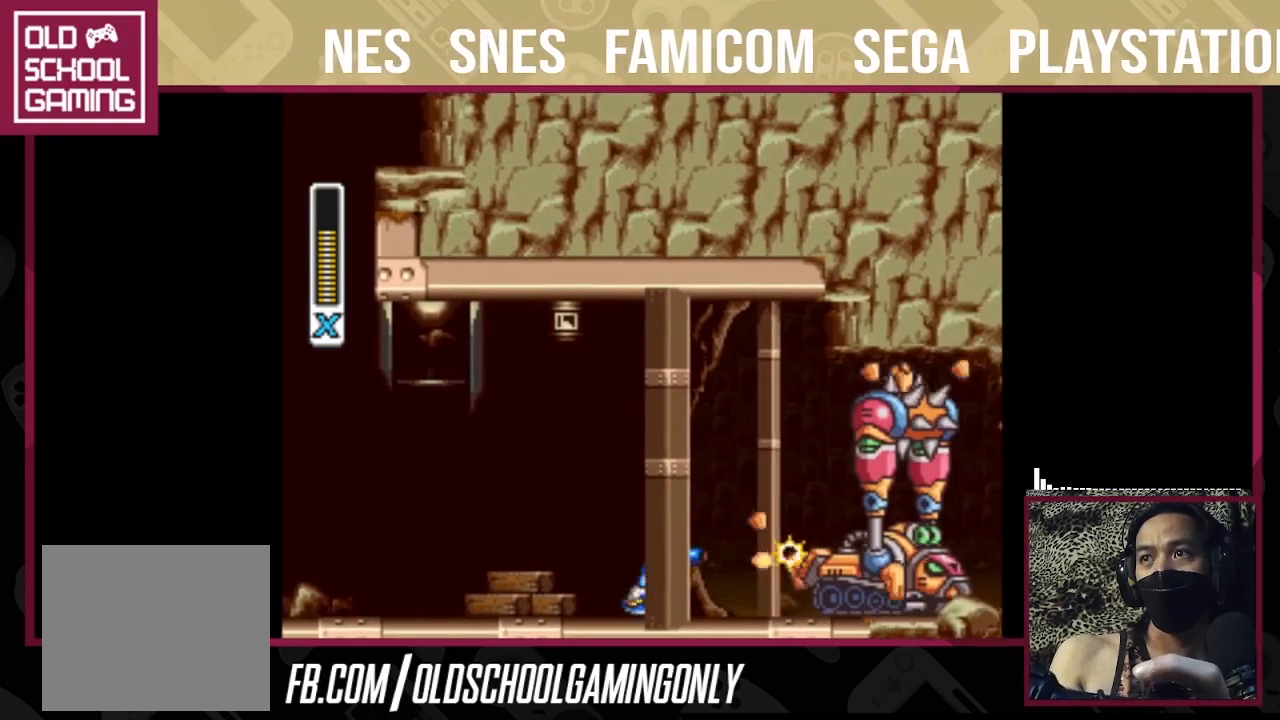
{"buttons": ["TRIANGLE"], "right_stick": "center", "events": [[33, "TRIANGLE", "up"], [133, "TRIANGLE", "down"], [200, "TRIANGLE", "up"], [300, "TRIANGLE", "down"], [367, "TRIANGLE", "up"], [433, "TRIANGLE", "down"]]}
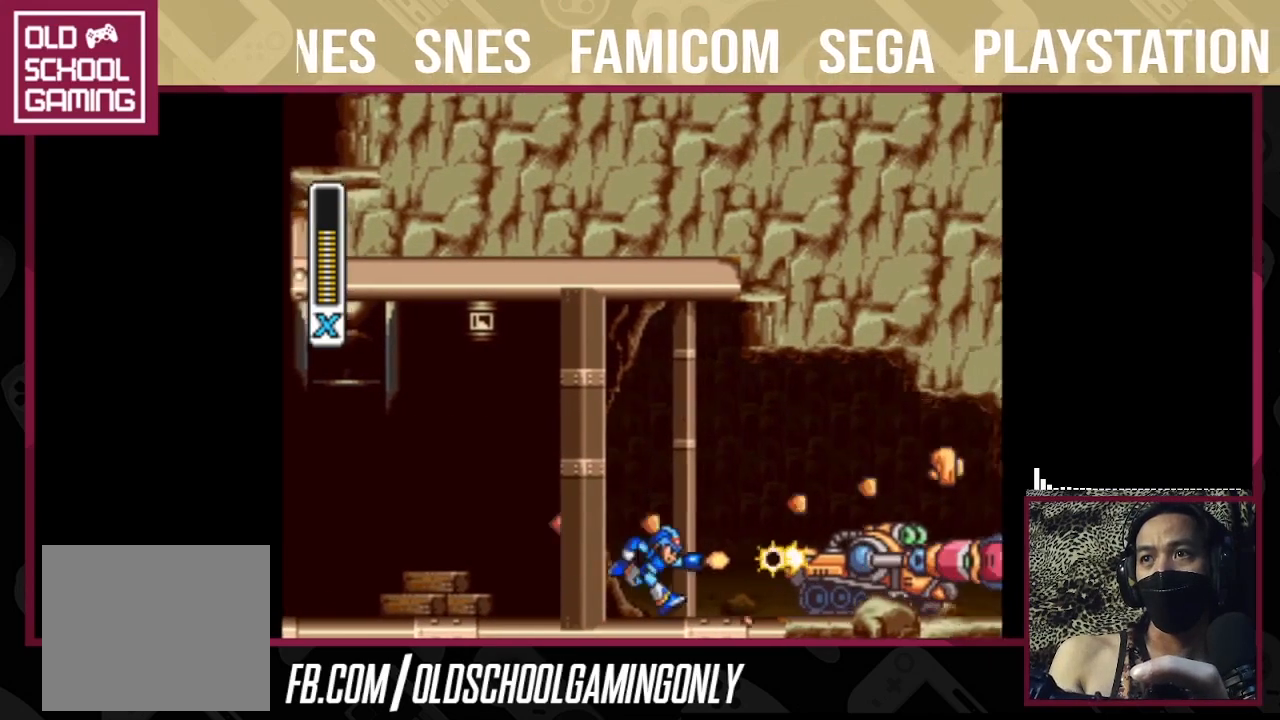
{"buttons": [], "right_stick": "center", "events": [[33, "TRIANGLE", "up"], [100, "TRIANGLE", "down"], [167, "TRIANGLE", "up"], [267, "TRIANGLE", "down"], [333, "TRIANGLE", "up"], [433, "TRIANGLE", "down"], [500, "TRIANGLE", "up"]]}
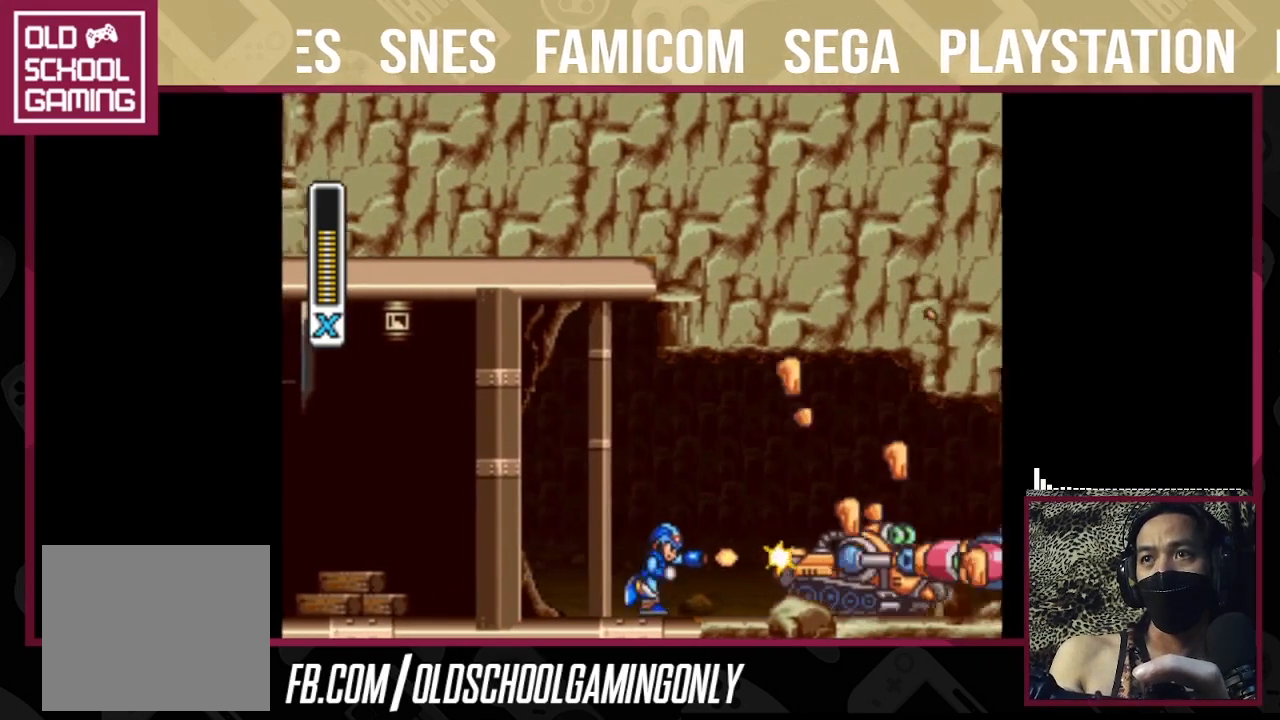
{"buttons": [], "right_stick": "center", "events": [[67, "TRIANGLE", "down"], [133, "TRIANGLE", "up"], [233, "TRIANGLE", "down"], [300, "TRIANGLE", "up"], [367, "TRIANGLE", "down"], [467, "TRIANGLE", "up"]]}
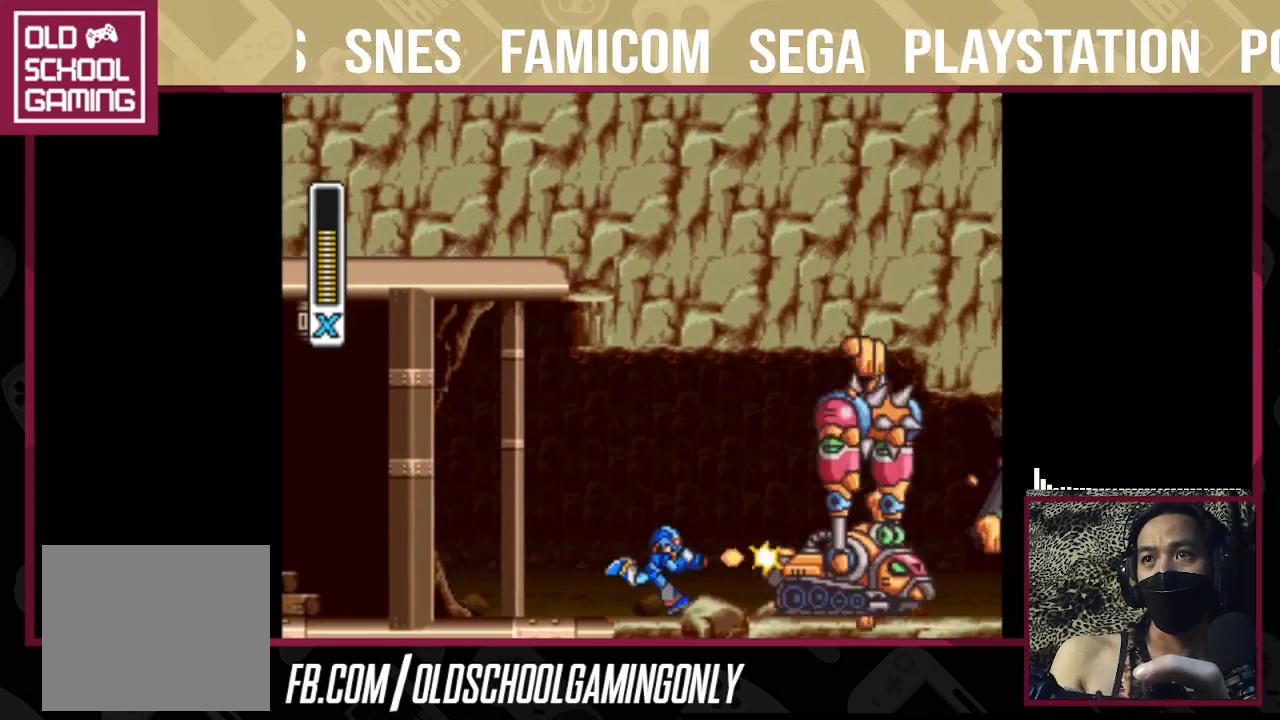
{"buttons": ["TRIANGLE"], "right_stick": "center", "events": [[67, "TRIANGLE", "down"], [133, "TRIANGLE", "up"], [200, "TRIANGLE", "down"], [300, "TRIANGLE", "up"], [367, "TRIANGLE", "down"], [433, "TRIANGLE", "up"], [500, "TRIANGLE", "down"]]}